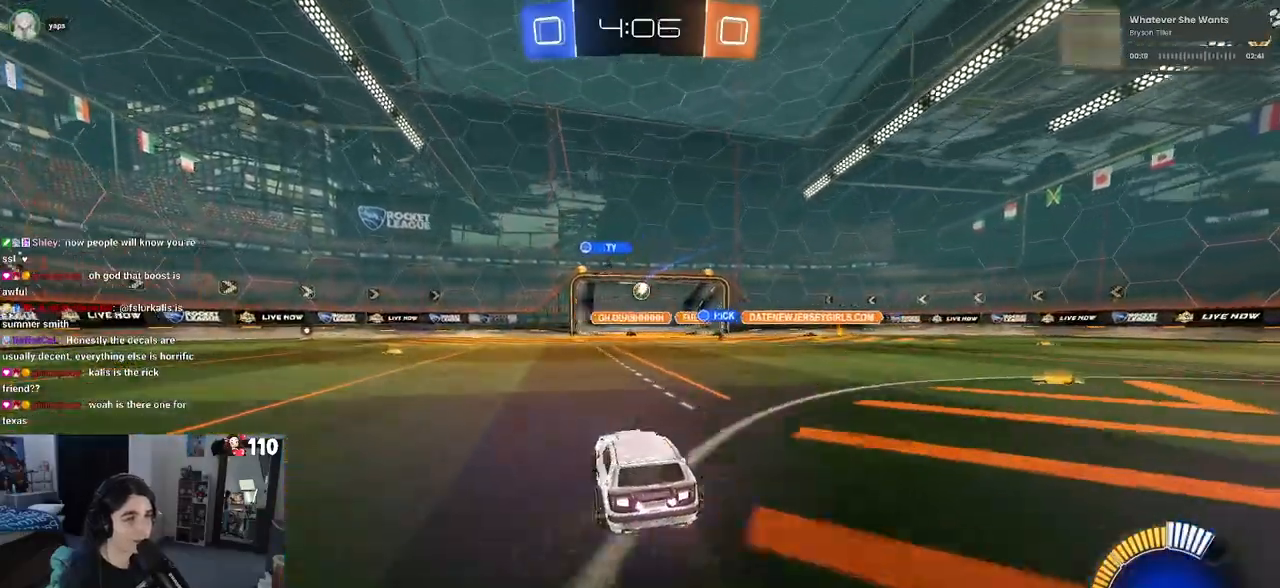
Gameplay with a controller (PlayStation layout); each line is a JSON object with the inputs held at the frame after it (dt_ms = milliseconds from this image to that frame). "events" lists button and stick changes between this image and that frame as [ms after this image, input, new state], when the widget could be followed in between.
{"dt_ms": 500, "buttons": ["L2", "R2"], "left_stick": "left", "right_stick": "center", "events": [[317, "L2", "down"], [317, "R2", "up"], [450, "left_stick", "left"], [467, "R2", "down"]]}
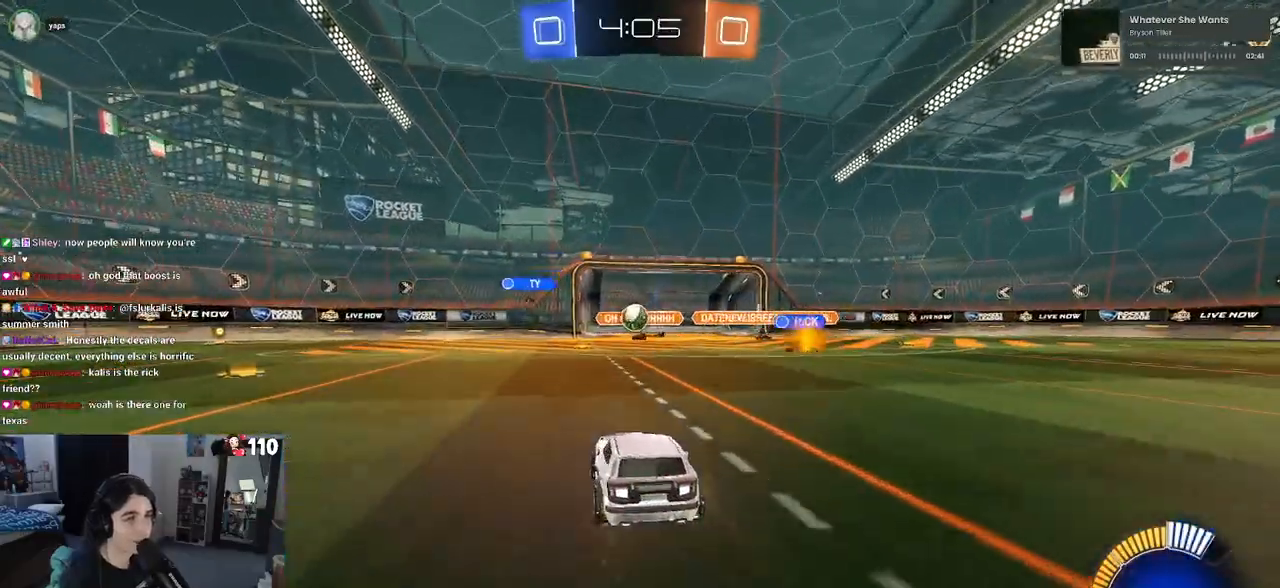
{"dt_ms": 500, "buttons": ["R1", "R2"], "left_stick": "center", "right_stick": "center", "events": [[17, "L2", "up"], [50, "left_stick", "down-left"], [167, "left_stick", "left"], [250, "R1", "down"], [267, "left_stick", "center"]]}
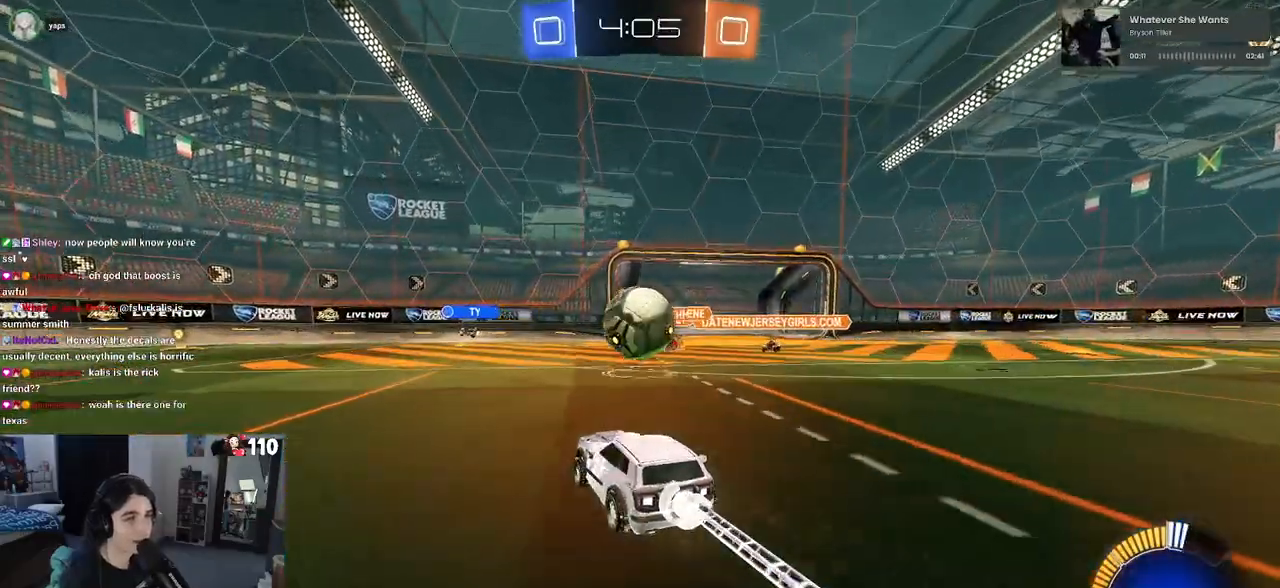
{"dt_ms": 500, "buttons": ["R2"], "left_stick": "center", "right_stick": "center", "events": [[17, "R1", "up"], [150, "left_stick", "right"], [317, "left_stick", "center"]]}
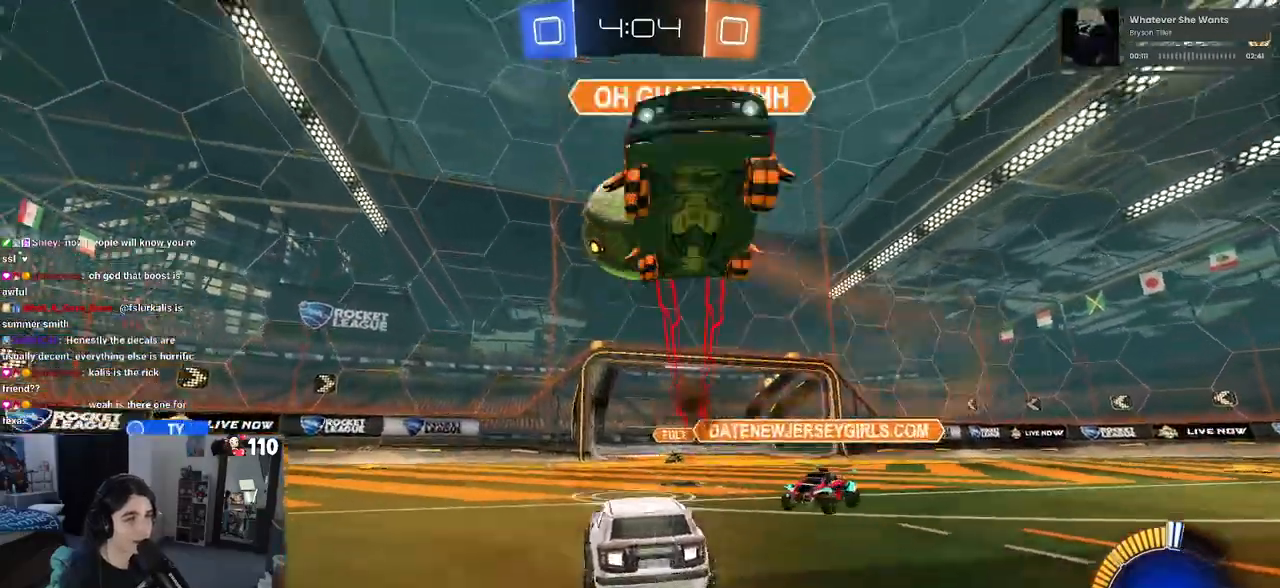
{"dt_ms": 500, "buttons": ["R2"], "left_stick": "center", "right_stick": "center", "events": [[117, "L2", "down"], [133, "R2", "up"], [133, "left_stick", "left"], [233, "CROSS", "down"], [250, "R2", "down"], [267, "left_stick", "down"], [350, "left_stick", "down-right"], [383, "L2", "up"], [433, "CROSS", "up"], [467, "left_stick", "center"]]}
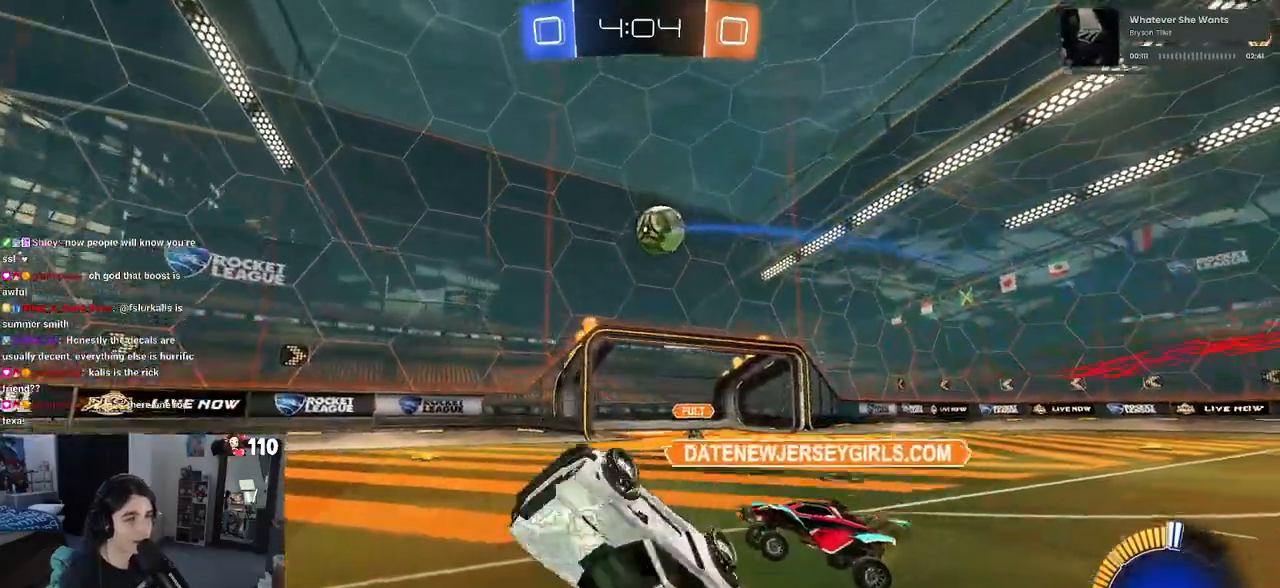
{"dt_ms": 500, "buttons": ["R2"], "left_stick": "left", "right_stick": "center", "events": [[467, "left_stick", "left"]]}
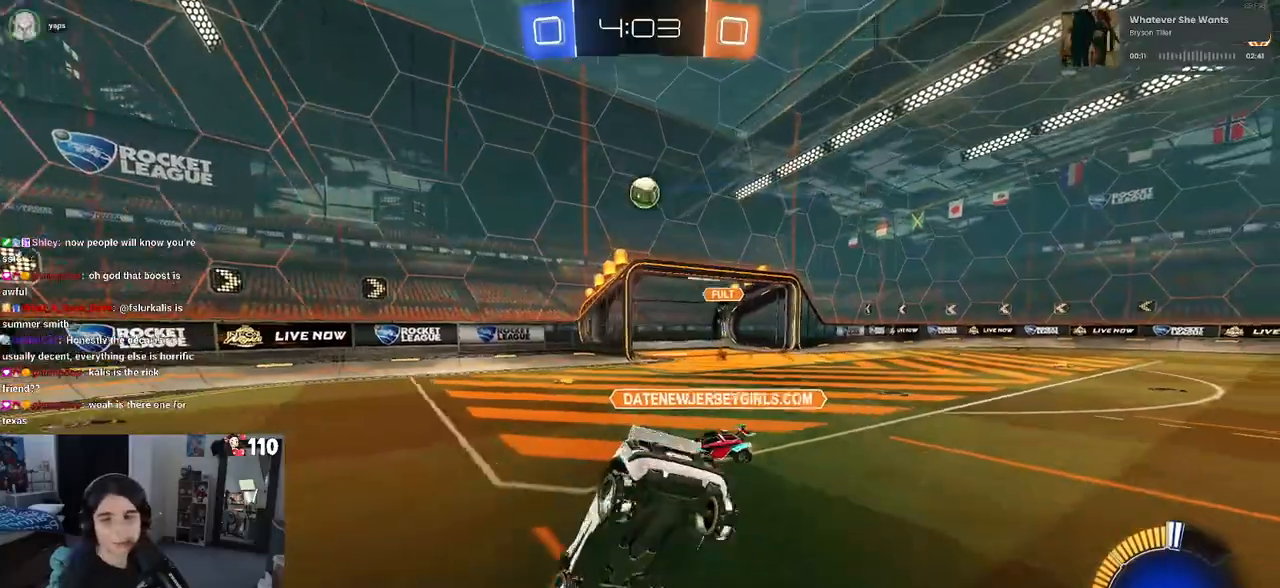
{"dt_ms": 500, "buttons": ["R2"], "left_stick": "center", "right_stick": "center", "events": [[50, "left_stick", "up-left"], [500, "left_stick", "center"]]}
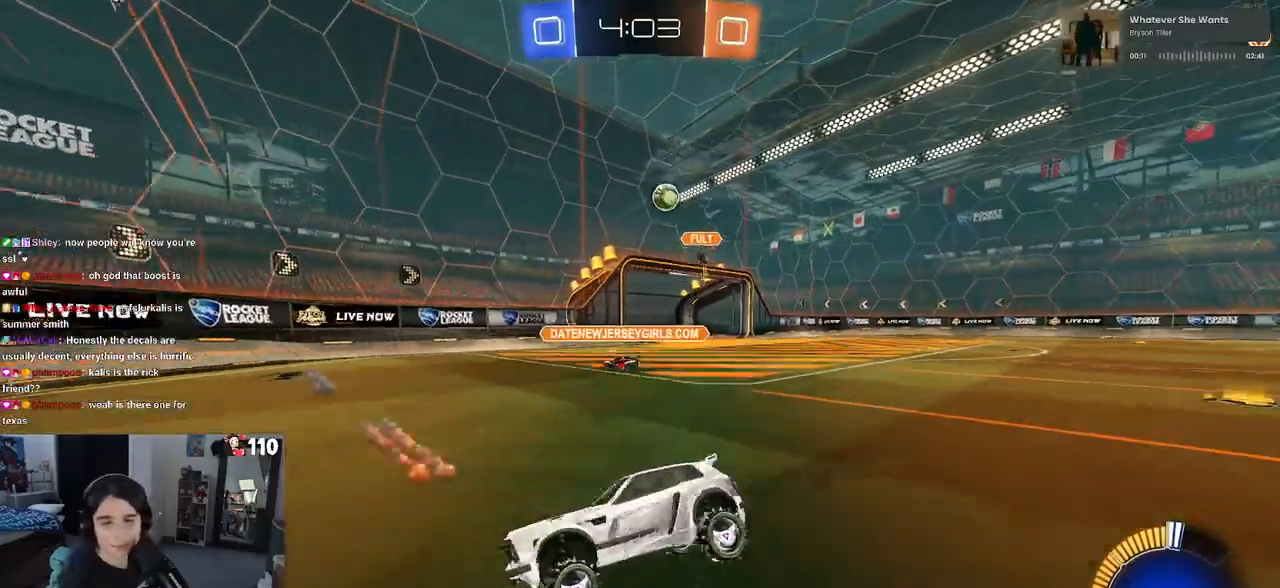
{"dt_ms": 500, "buttons": ["R1", "R2"], "left_stick": "left", "right_stick": "center", "events": [[117, "left_stick", "left"], [200, "R1", "down"], [433, "SQUARE", "down"], [500, "SQUARE", "up"]]}
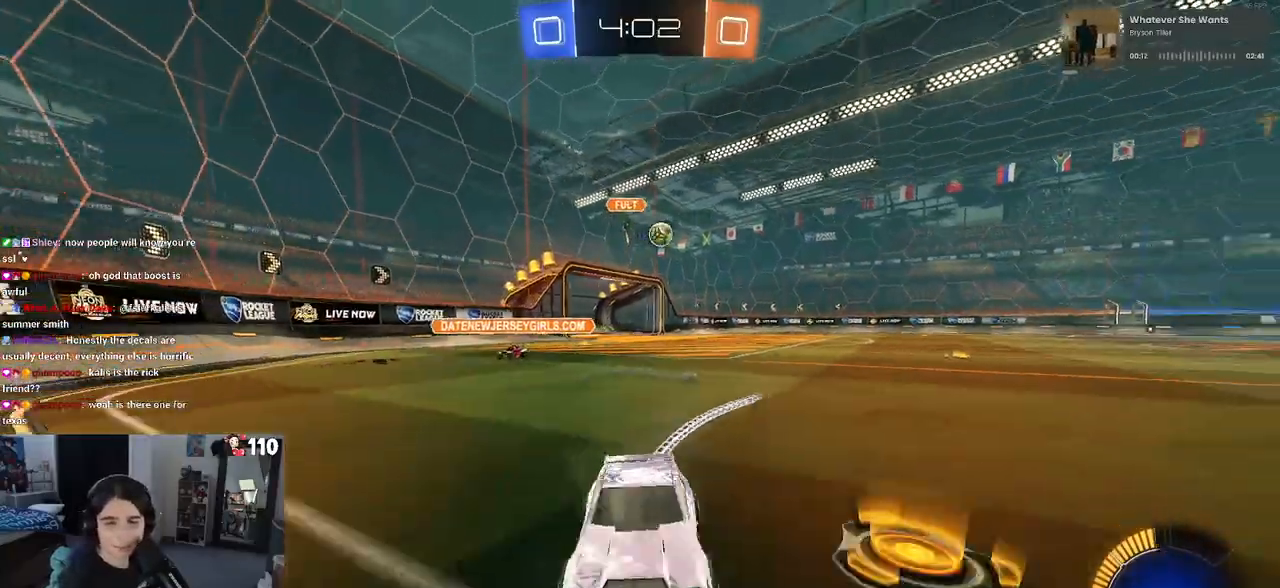
{"dt_ms": 500, "buttons": ["R1", "R2"], "left_stick": "center", "right_stick": "center", "events": [[483, "left_stick", "center"]]}
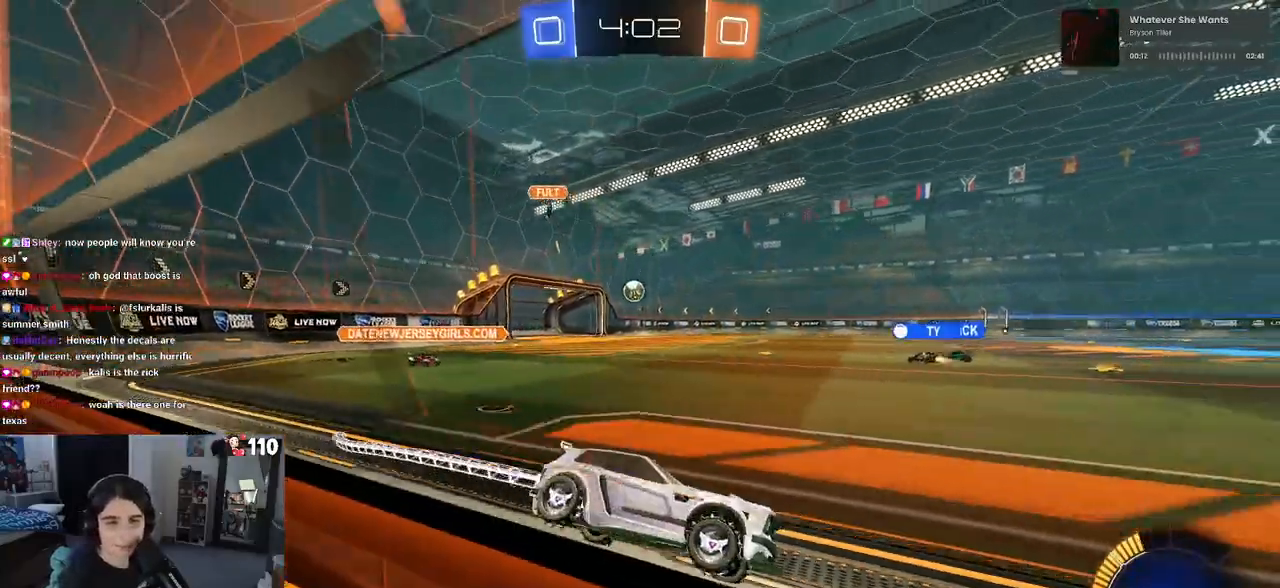
{"dt_ms": 500, "buttons": ["R2"], "left_stick": "left", "right_stick": "center", "events": [[117, "R1", "up"], [483, "left_stick", "left"]]}
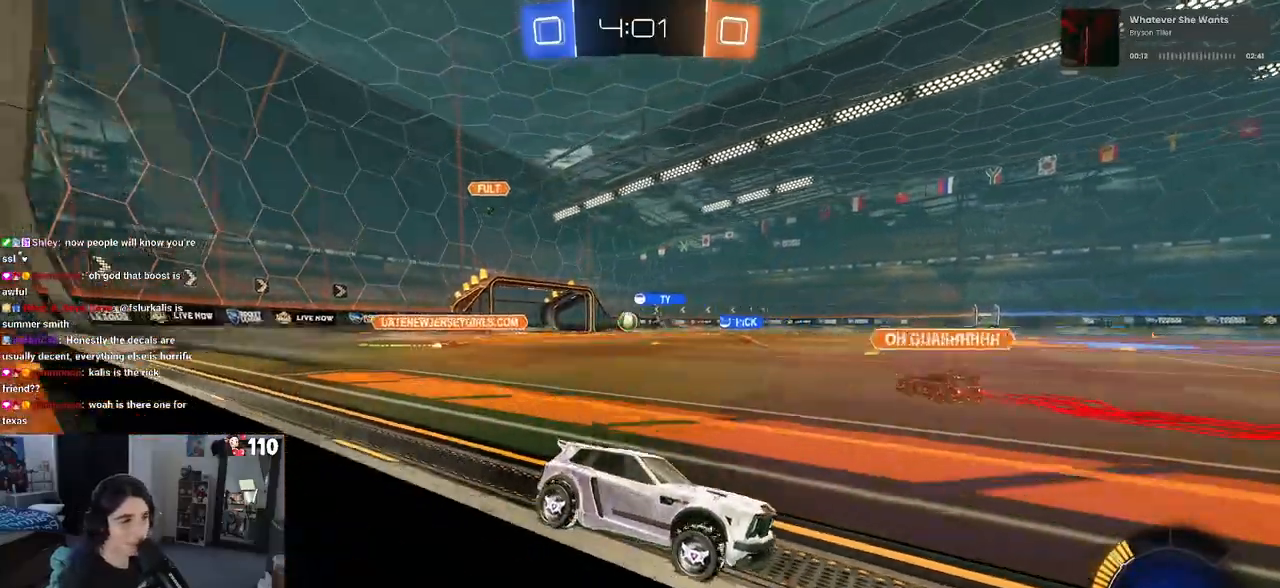
{"dt_ms": 500, "buttons": ["R2"], "left_stick": "left", "right_stick": "center", "events": []}
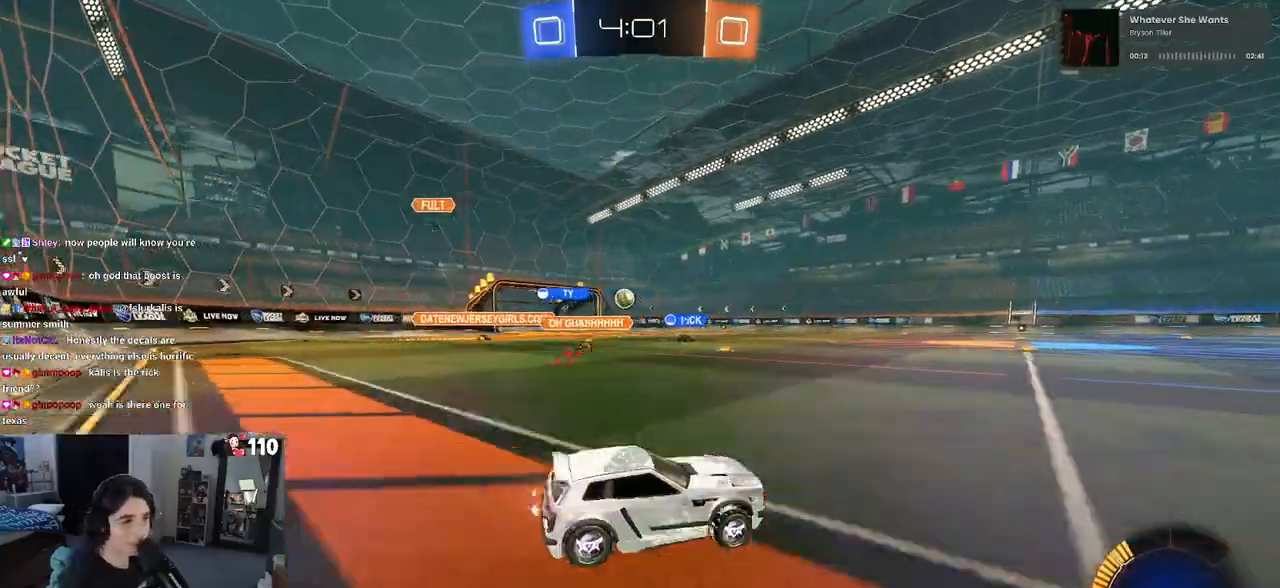
{"dt_ms": 500, "buttons": ["R2"], "left_stick": "center", "right_stick": "center", "events": [[67, "R1", "down"], [433, "left_stick", "center"], [450, "R1", "up"]]}
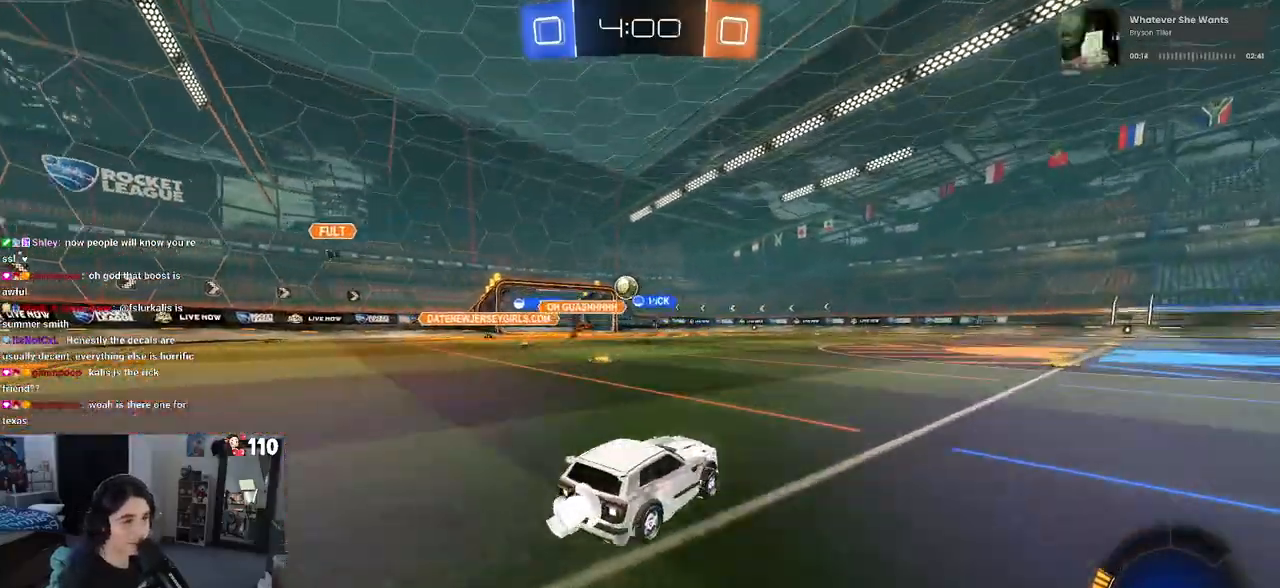
{"dt_ms": 500, "buttons": ["R2"], "left_stick": "center", "right_stick": "center", "events": []}
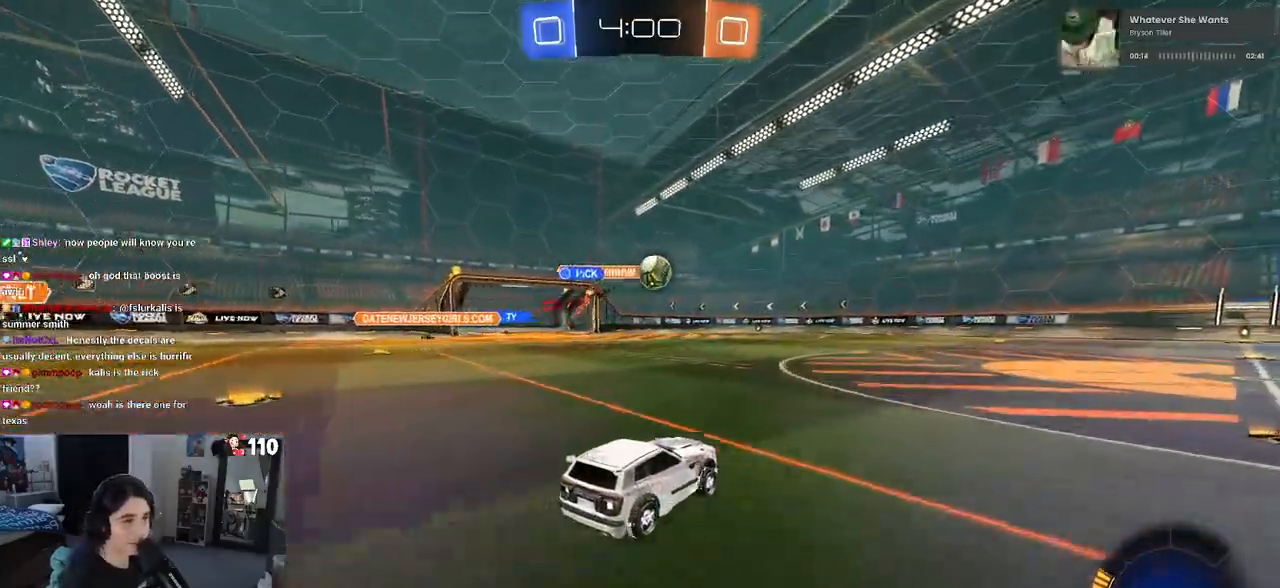
{"dt_ms": 500, "buttons": ["R1", "R2"], "left_stick": "right", "right_stick": "center", "events": [[150, "left_stick", "right"], [217, "R1", "down"]]}
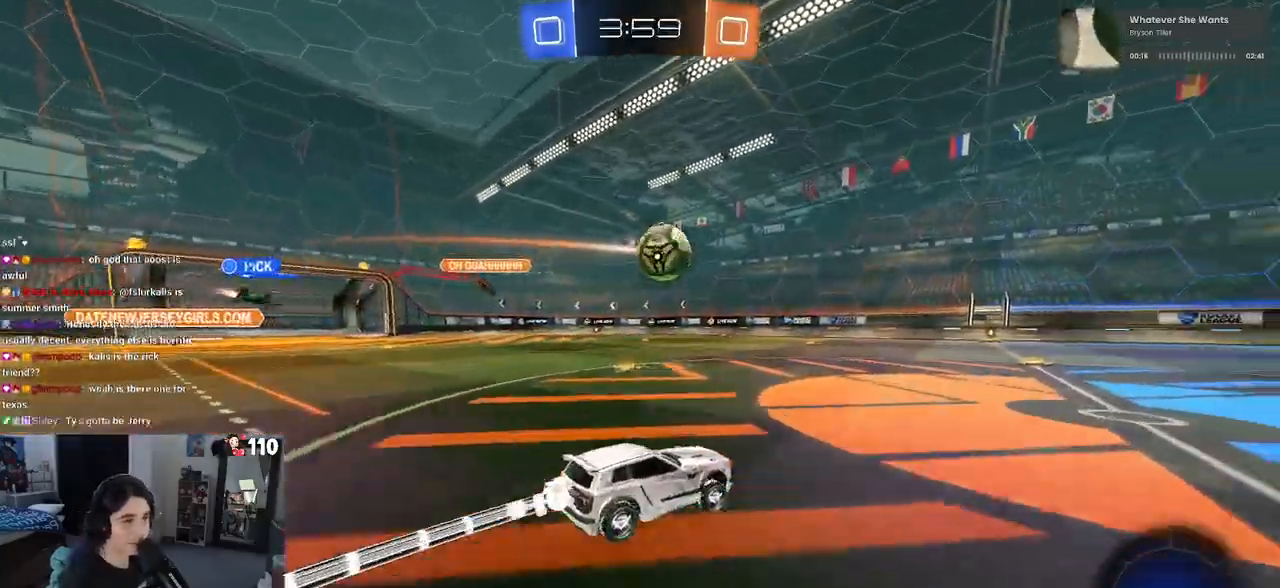
{"dt_ms": 500, "buttons": ["R2"], "left_stick": "center", "right_stick": "center", "events": [[200, "TRIANGLE", "down"], [267, "TRIANGLE", "up"], [367, "left_stick", "center"], [417, "R1", "up"]]}
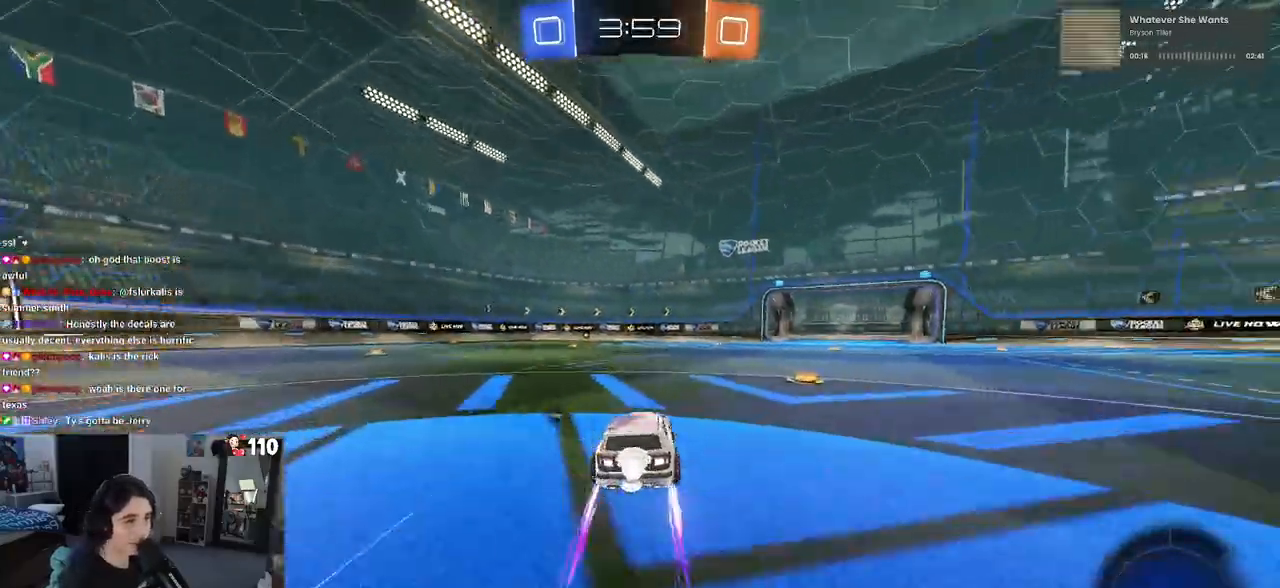
{"dt_ms": 500, "buttons": ["R2"], "left_stick": "center", "right_stick": "center", "events": [[150, "TRIANGLE", "down"], [267, "TRIANGLE", "up"]]}
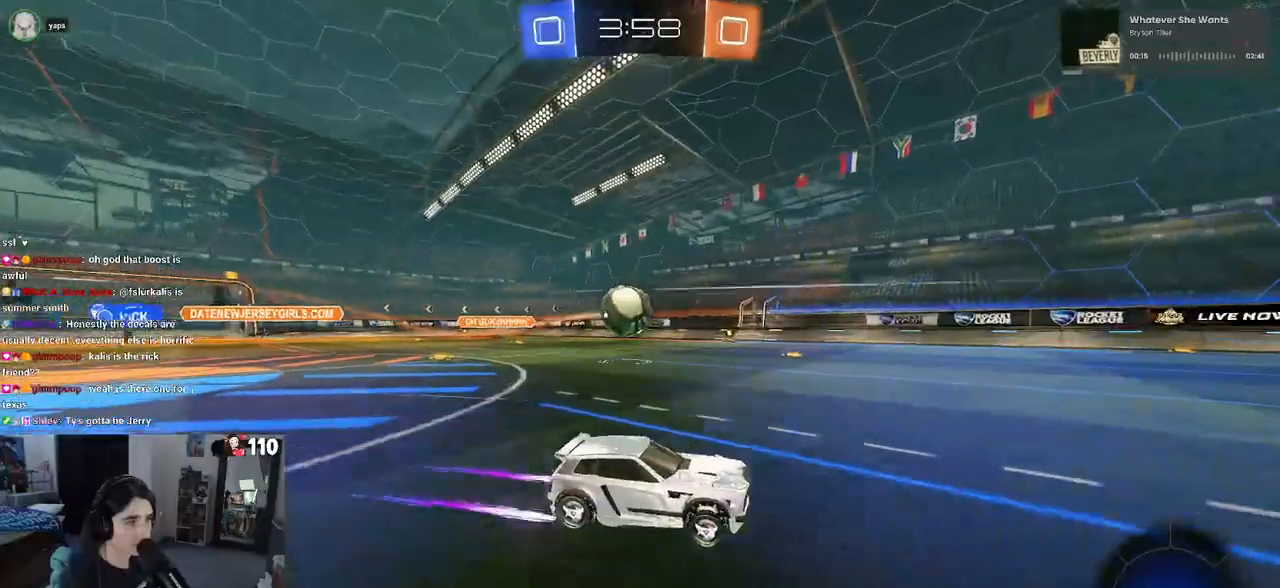
{"dt_ms": 500, "buttons": ["R1", "R2"], "left_stick": "center", "right_stick": "center", "events": [[183, "R1", "down"]]}
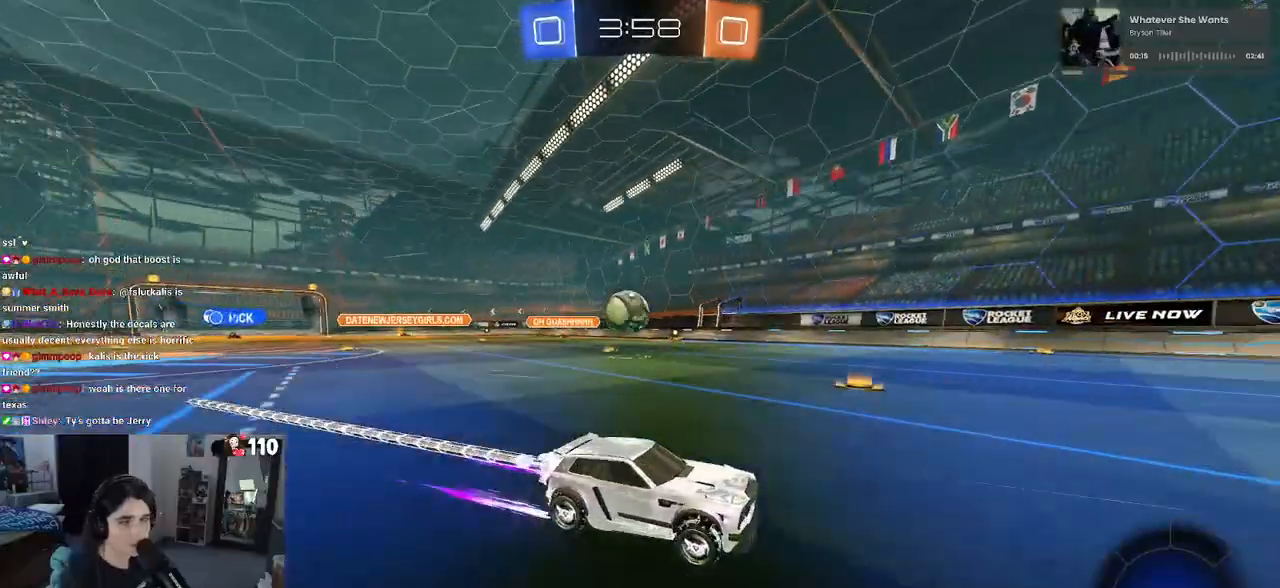
{"dt_ms": 500, "buttons": ["R2"], "left_stick": "center", "right_stick": "center", "events": [[33, "R1", "up"], [33, "left_stick", "right"], [183, "left_stick", "center"], [367, "left_stick", "left"], [500, "left_stick", "center"]]}
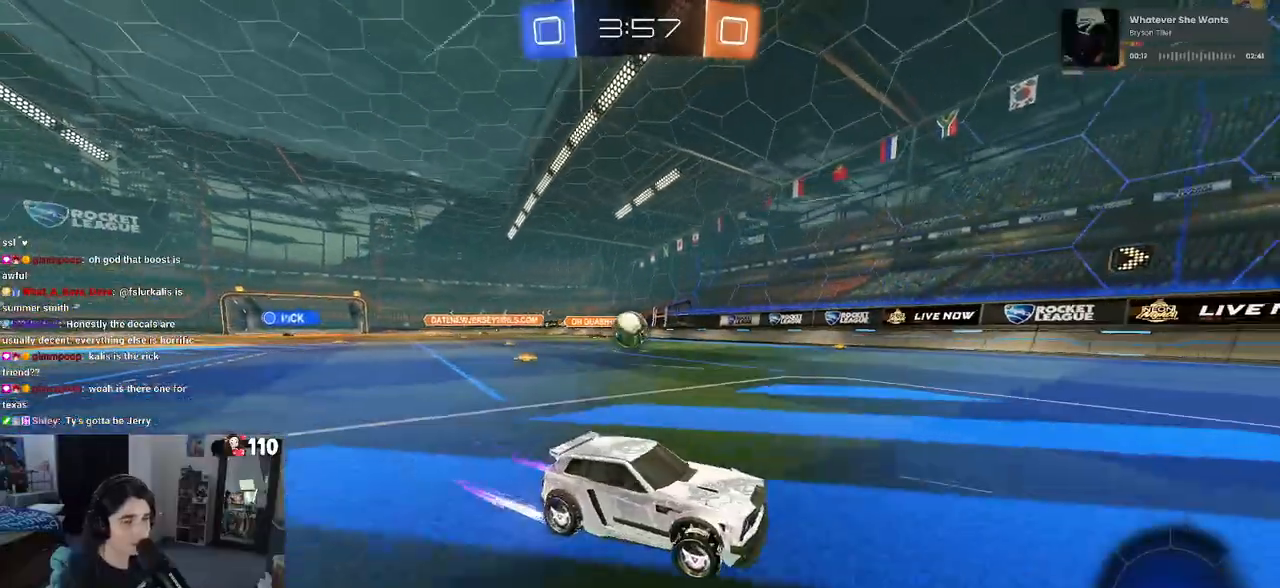
{"dt_ms": 500, "buttons": ["SQUARE", "R2"], "left_stick": "left", "right_stick": "center", "events": [[217, "left_stick", "left"], [433, "SQUARE", "down"]]}
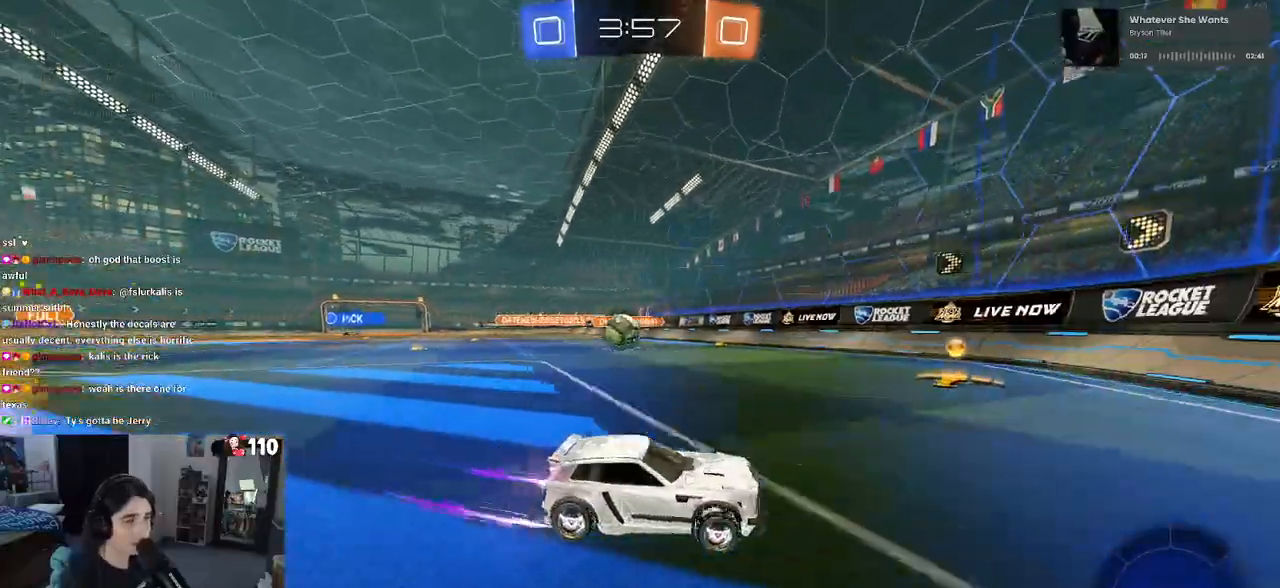
{"dt_ms": 1000, "buttons": ["R2"], "left_stick": "left", "right_stick": "center"}
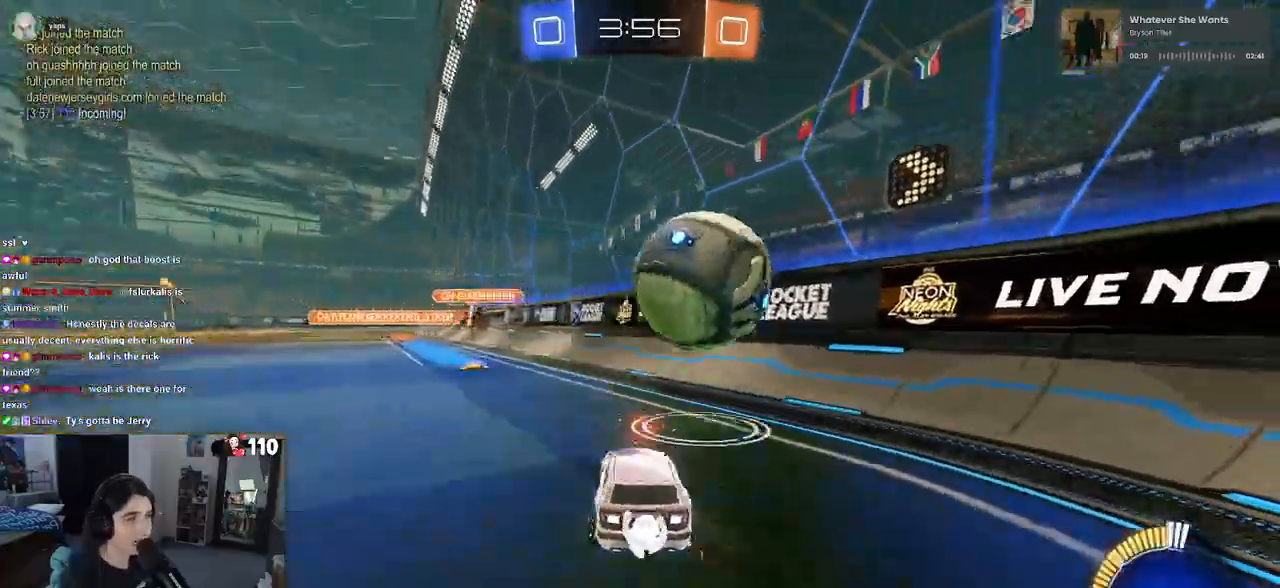
{"dt_ms": 500, "buttons": ["R1", "R2"], "left_stick": "left", "right_stick": "center", "events": [[17, "L2", "down"], [17, "R2", "up"], [67, "R2", "down"], [150, "L2", "up"], [283, "R1", "down"]]}
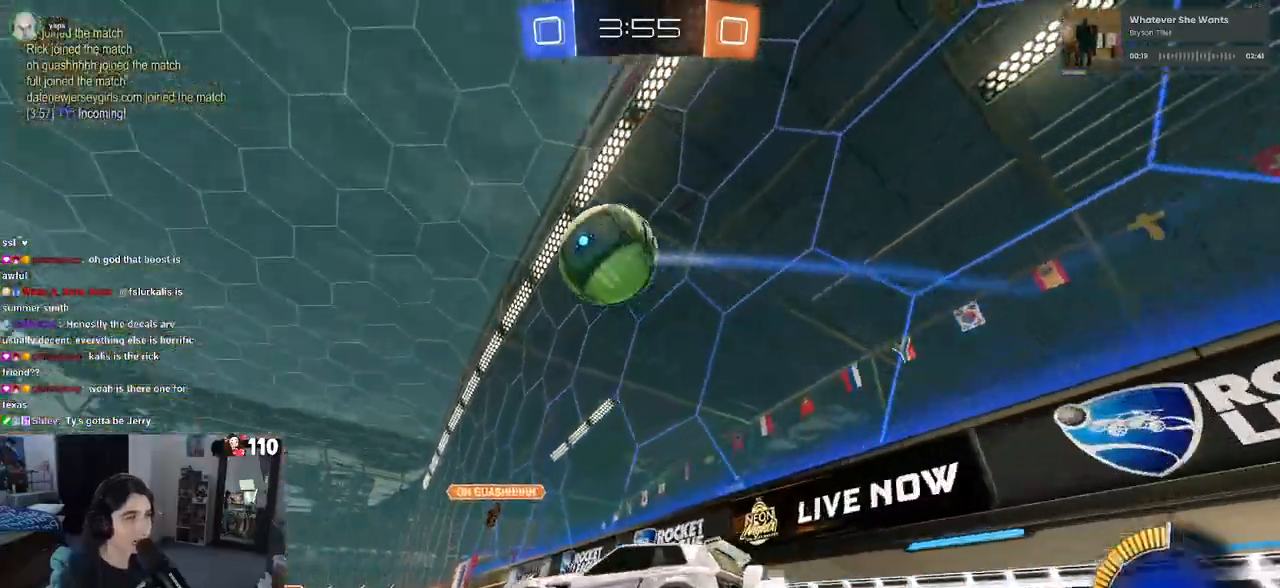
{"dt_ms": 500, "buttons": ["CROSS", "R2"], "left_stick": "down", "right_stick": "center", "events": [[133, "left_stick", "center"], [200, "R1", "up"], [217, "left_stick", "right"], [383, "CROSS", "down"], [400, "left_stick", "down"]]}
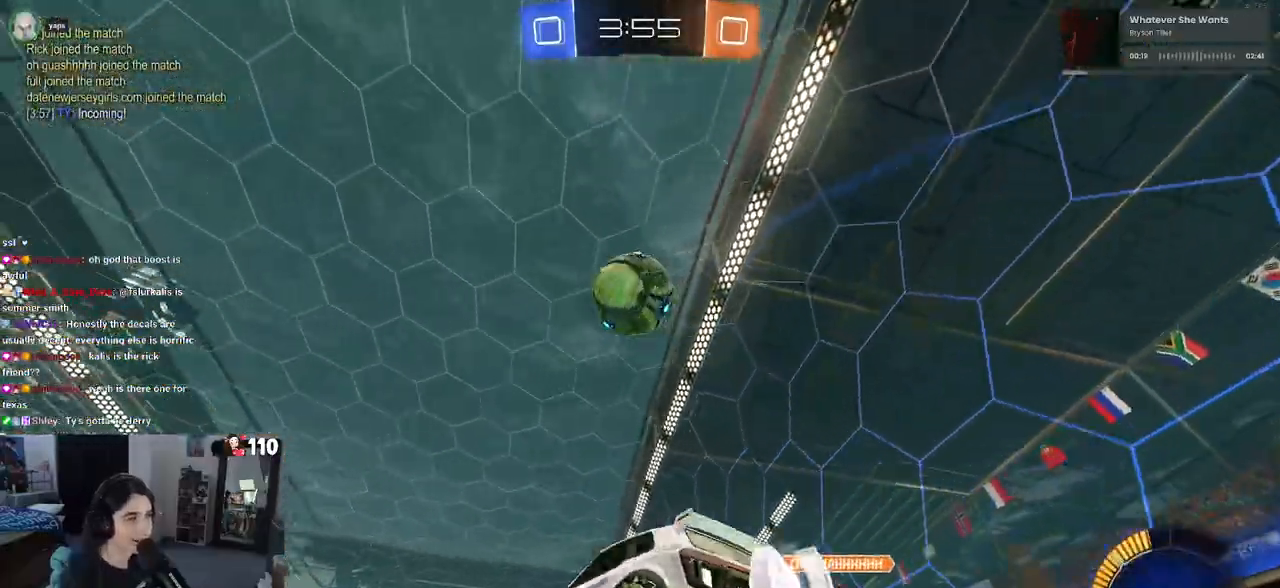
{"dt_ms": 500, "buttons": ["L1", "R2"], "left_stick": "center", "right_stick": "center", "events": [[33, "CROSS", "up"], [33, "left_stick", "center"], [83, "CROSS", "down"], [83, "R1", "down"], [133, "left_stick", "down-right"], [183, "L1", "down"], [217, "CROSS", "up"], [383, "R2", "up"], [433, "R1", "up"], [433, "R2", "down"], [450, "left_stick", "center"]]}
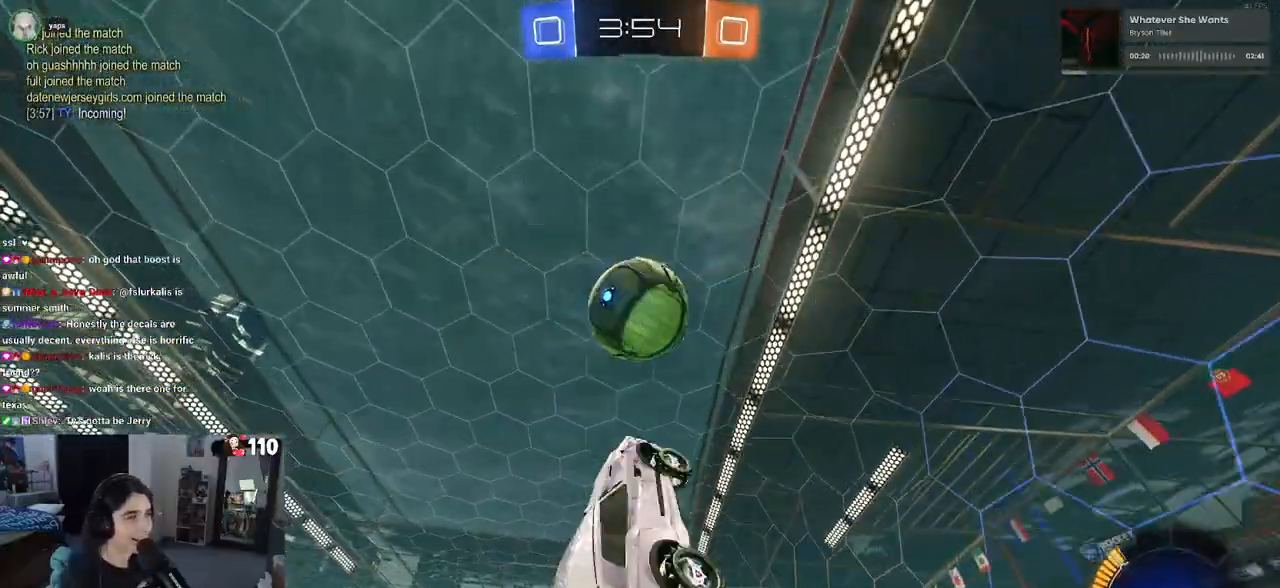
{"dt_ms": 500, "buttons": ["L1", "R1"], "left_stick": "left", "right_stick": "center", "events": [[50, "R1", "down"], [100, "left_stick", "down-right"], [133, "R1", "up"], [200, "left_stick", "left"], [250, "left_stick", "down-left"], [300, "R2", "up"], [350, "left_stick", "left"], [483, "R1", "down"]]}
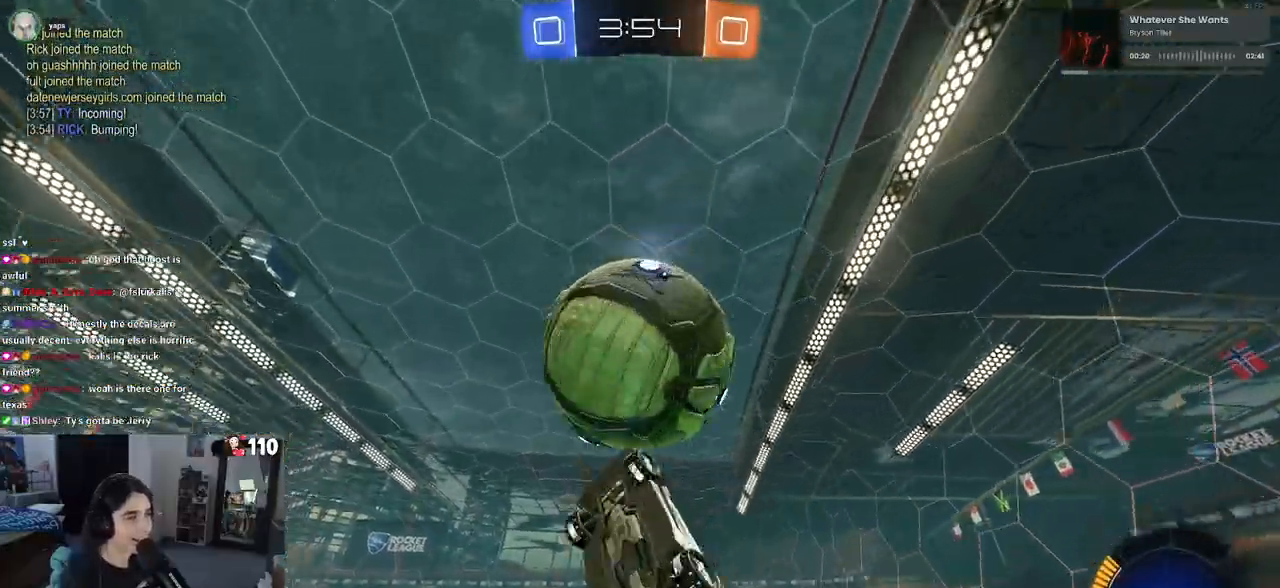
{"dt_ms": 500, "buttons": ["L1"], "left_stick": "up", "right_stick": "center", "events": [[150, "left_stick", "right"], [267, "left_stick", "up-right"], [350, "R1", "up"], [500, "left_stick", "up"]]}
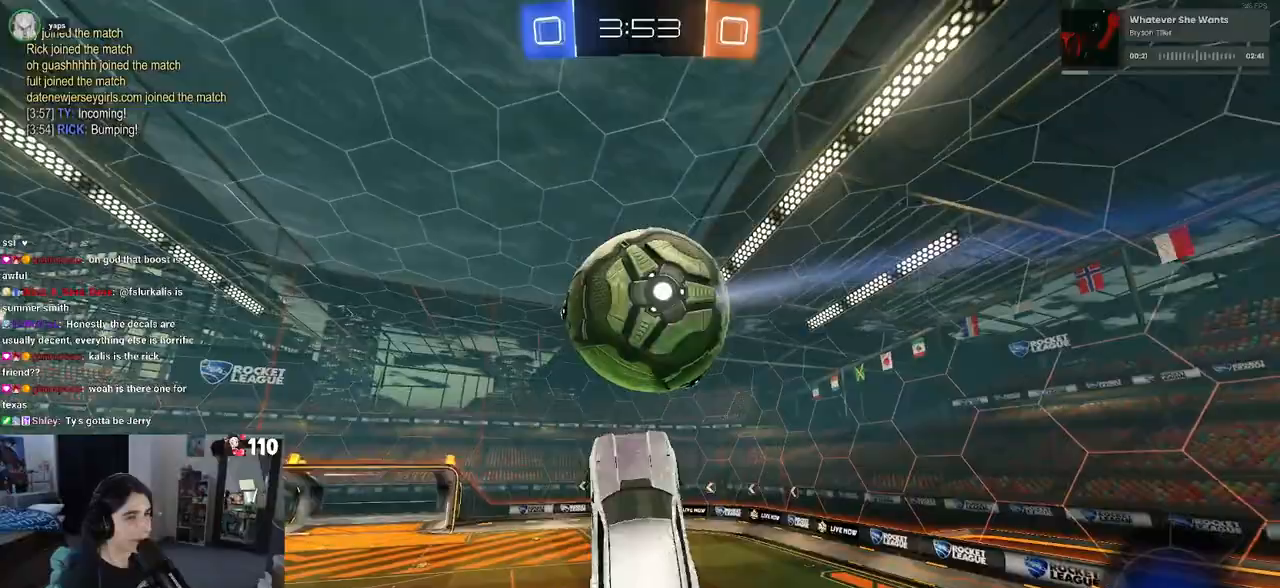
{"dt_ms": 500, "buttons": ["L1", "R1"], "left_stick": "down-right", "right_stick": "center", "events": [[33, "R1", "down"], [300, "left_stick", "center"], [350, "left_stick", "down-right"]]}
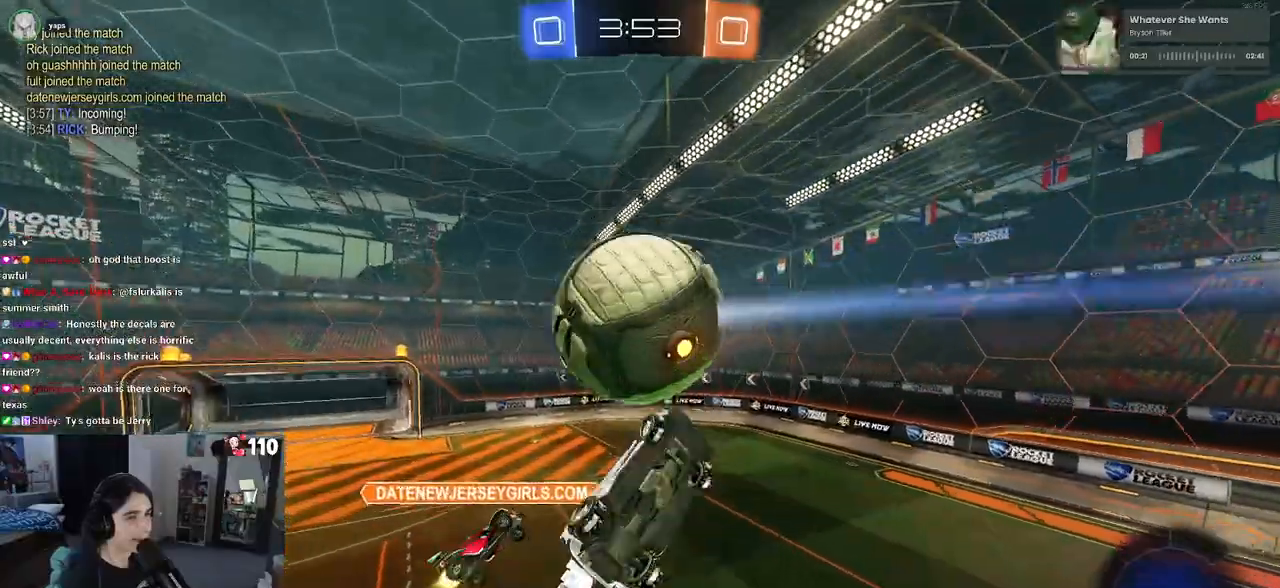
{"dt_ms": 500, "buttons": ["L1"], "left_stick": "right", "right_stick": "center", "events": [[117, "left_stick", "center"], [217, "R1", "up"], [217, "left_stick", "left"], [350, "R2", "down"], [367, "left_stick", "center"], [417, "left_stick", "right"], [450, "R2", "up"]]}
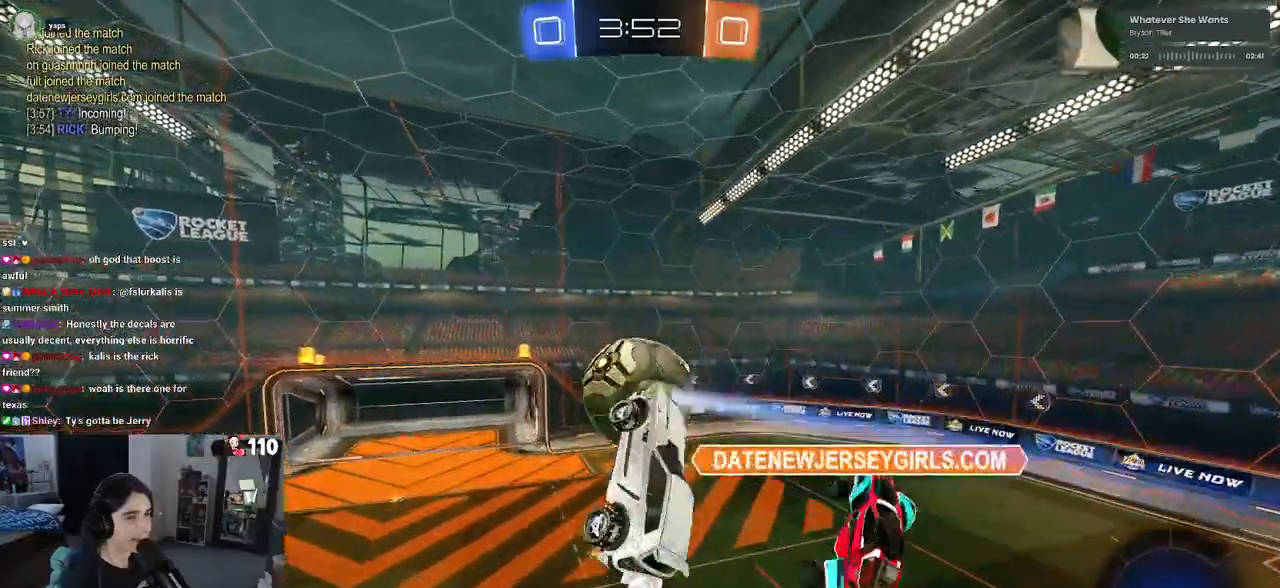
{"dt_ms": 500, "buttons": ["L1"], "left_stick": "down-right", "right_stick": "center", "events": [[17, "R2", "down"], [100, "R2", "up"], [117, "left_stick", "up"], [283, "left_stick", "left"], [417, "left_stick", "down-right"]]}
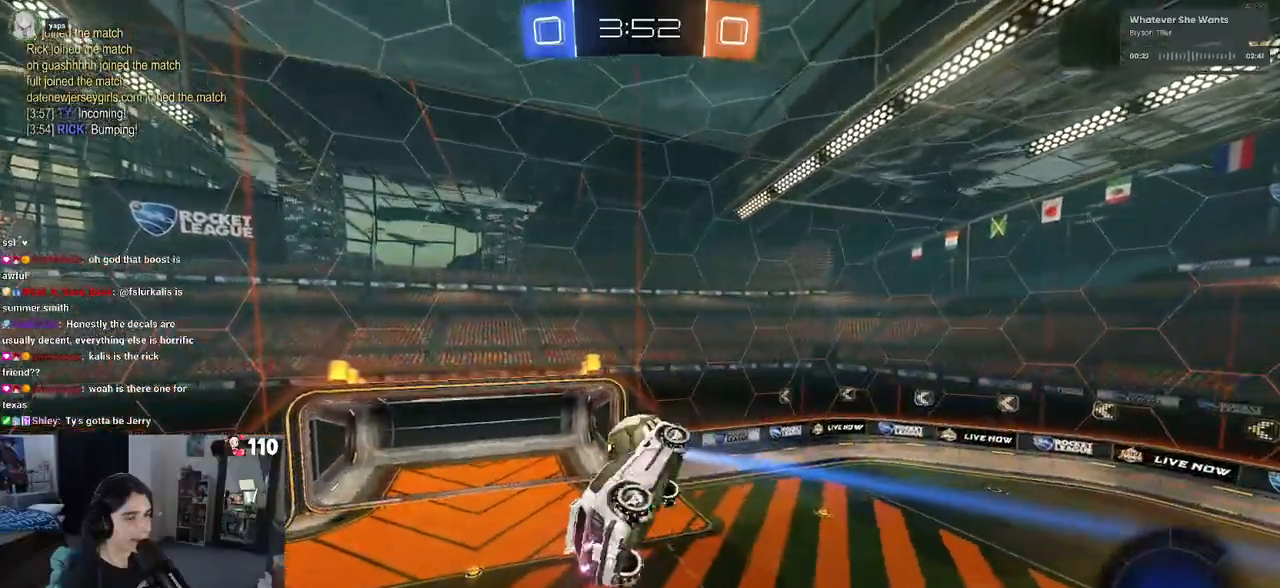
{"dt_ms": 500, "buttons": ["L1"], "left_stick": "right", "right_stick": "center", "events": [[167, "left_stick", "right"]]}
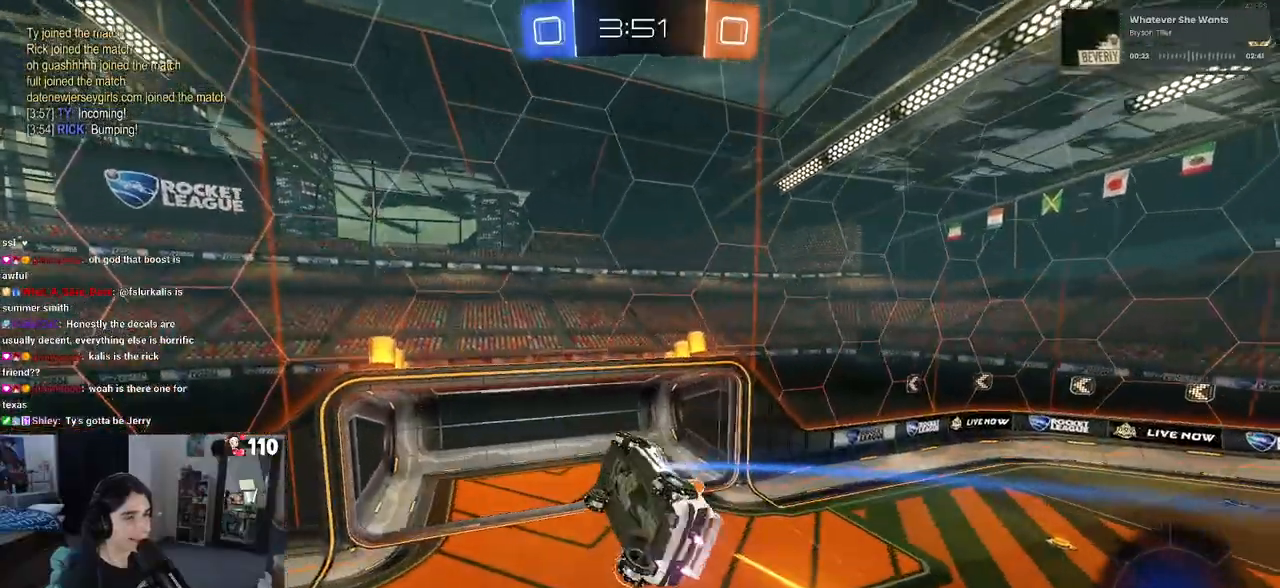
{"dt_ms": 500, "buttons": [], "left_stick": "center", "right_stick": "center", "events": [[83, "left_stick", "center"], [133, "left_stick", "up-left"], [500, "L1", "up"], [500, "left_stick", "center"]]}